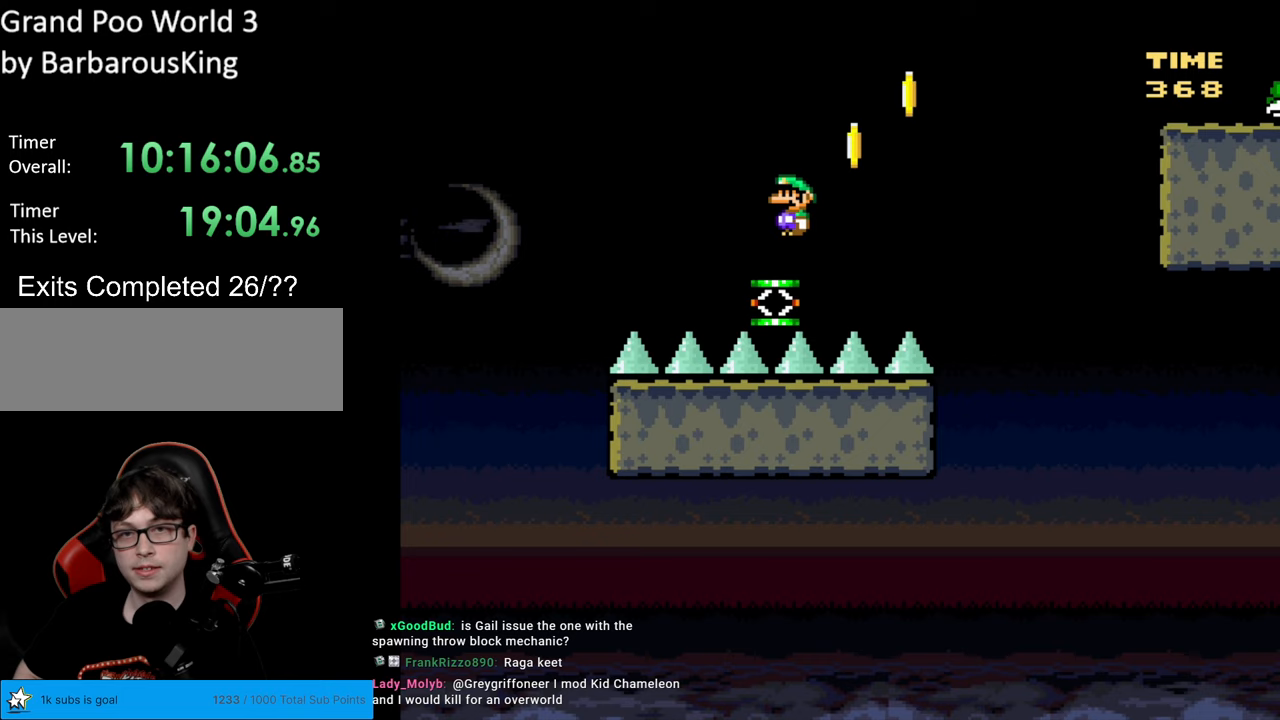
Gameplay with a controller (Nintendo layout); each line is a JSON object with the inputs held at the frame after it. "events" lists button and stick changes between this image and that frame as [ms after this image, input, new state], when the widget could be followed in between. Not read: L3 R3.
{"buttons": ["B", "Y", "DPAD_RIGHT"], "events": [[67, "DPAD_LEFT", "up"], [100, "DPAD_RIGHT", "down"], [217, "B", "down"]]}
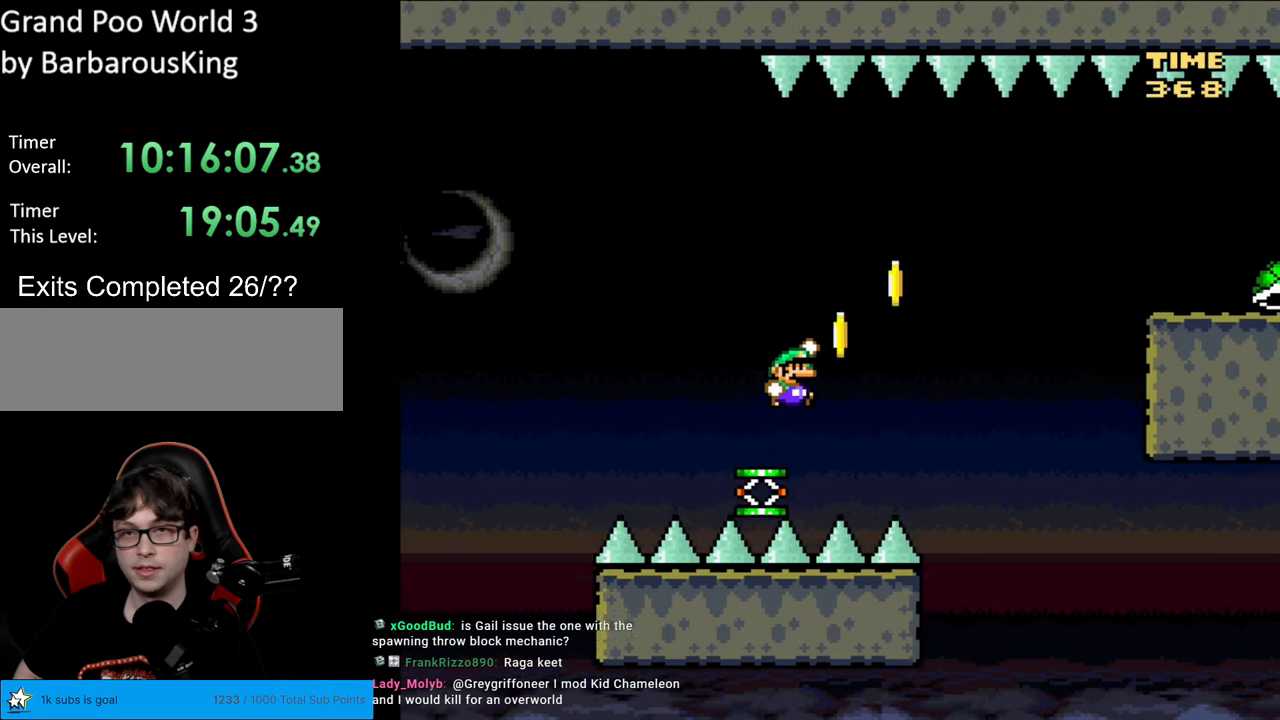
{"buttons": ["B", "Y", "DPAD_RIGHT"], "events": [[117, "B", "up"], [233, "B", "down"], [283, "Y", "up"], [300, "Y", "down"]]}
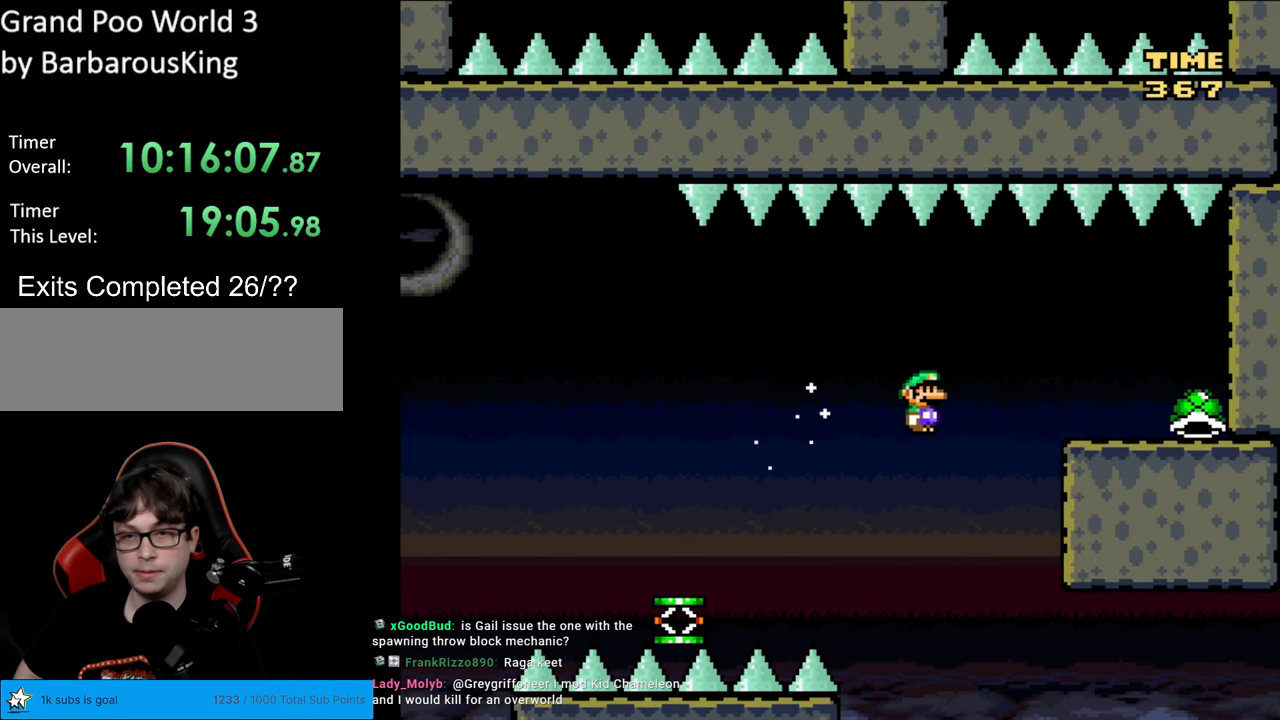
{"buttons": ["B", "Y", "DPAD_RIGHT"], "events": []}
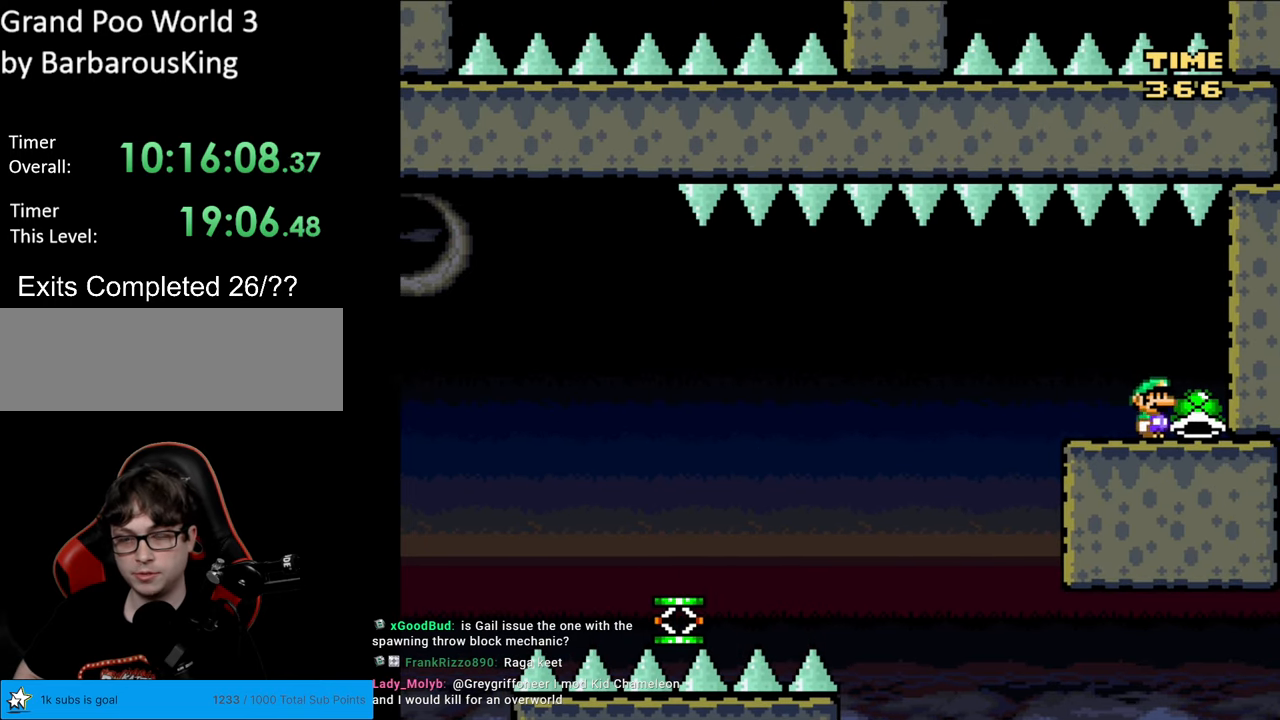
{"buttons": ["Y"], "events": [[83, "DPAD_RIGHT", "up"], [333, "B", "up"]]}
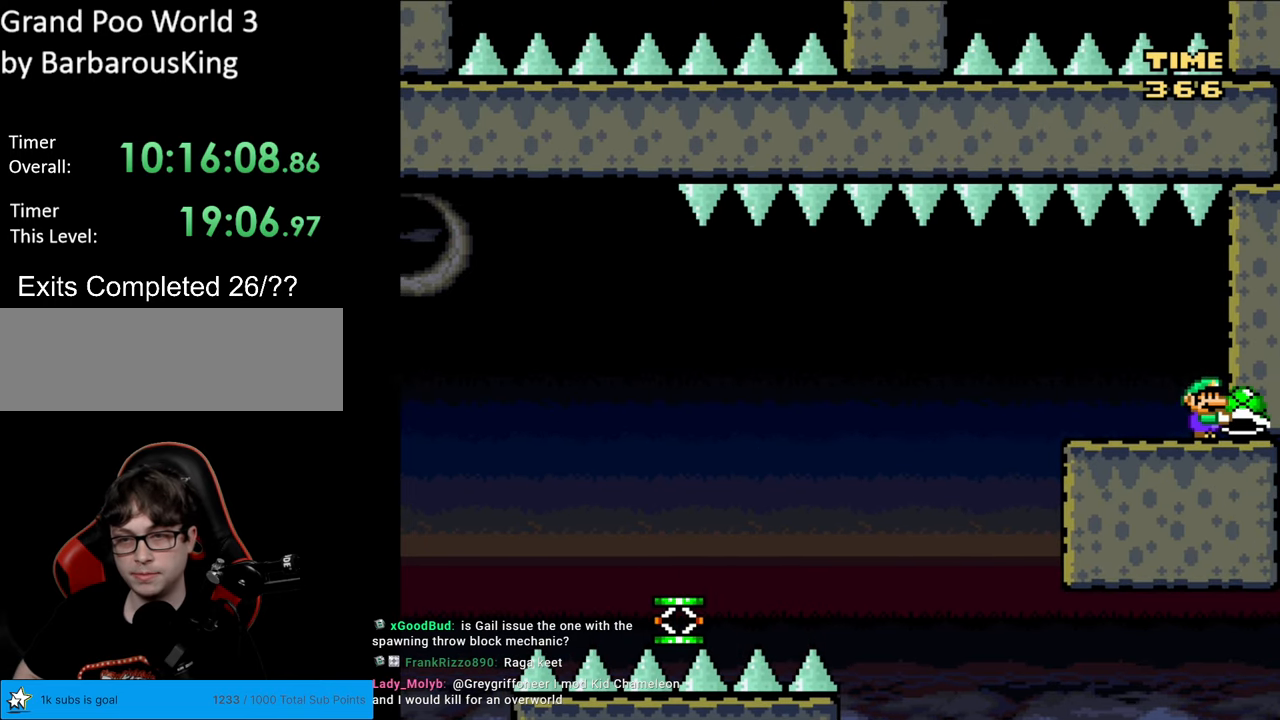
{"buttons": ["Y"], "events": []}
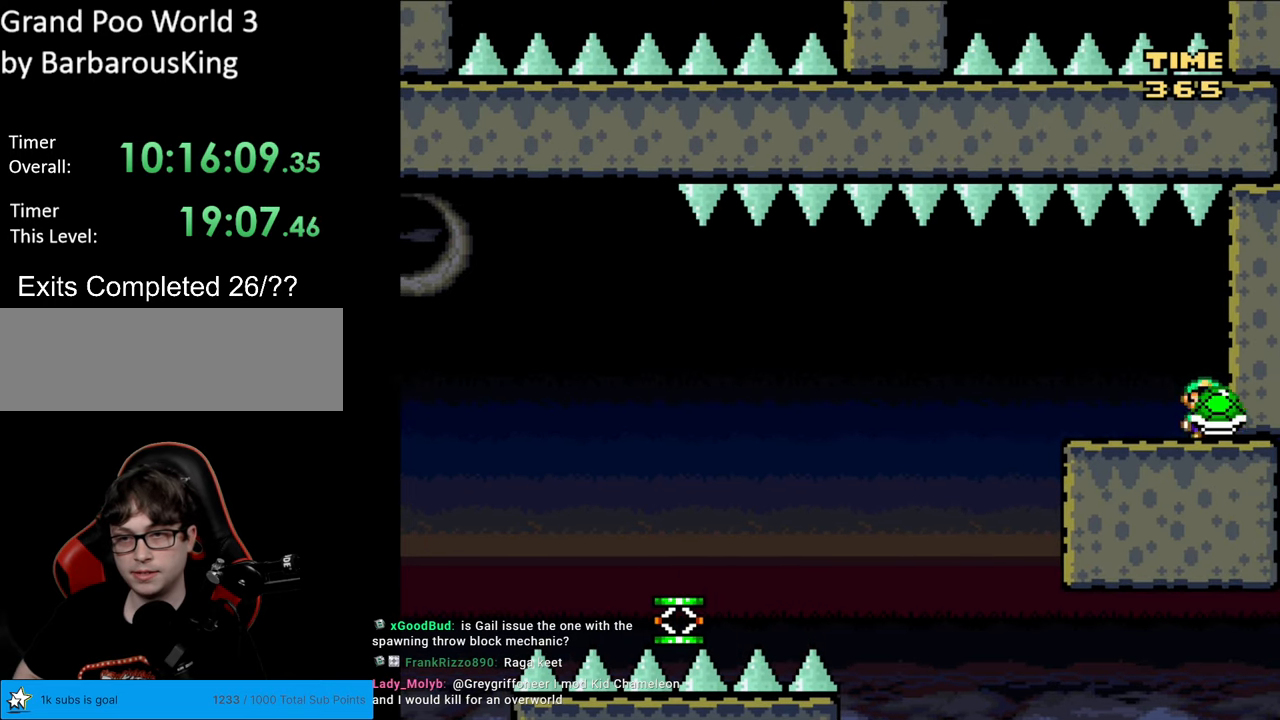
{"buttons": ["Y", "DPAD_RIGHT"], "events": [[17, "DPAD_LEFT", "down"], [400, "DPAD_LEFT", "up"], [417, "DPAD_RIGHT", "down"]]}
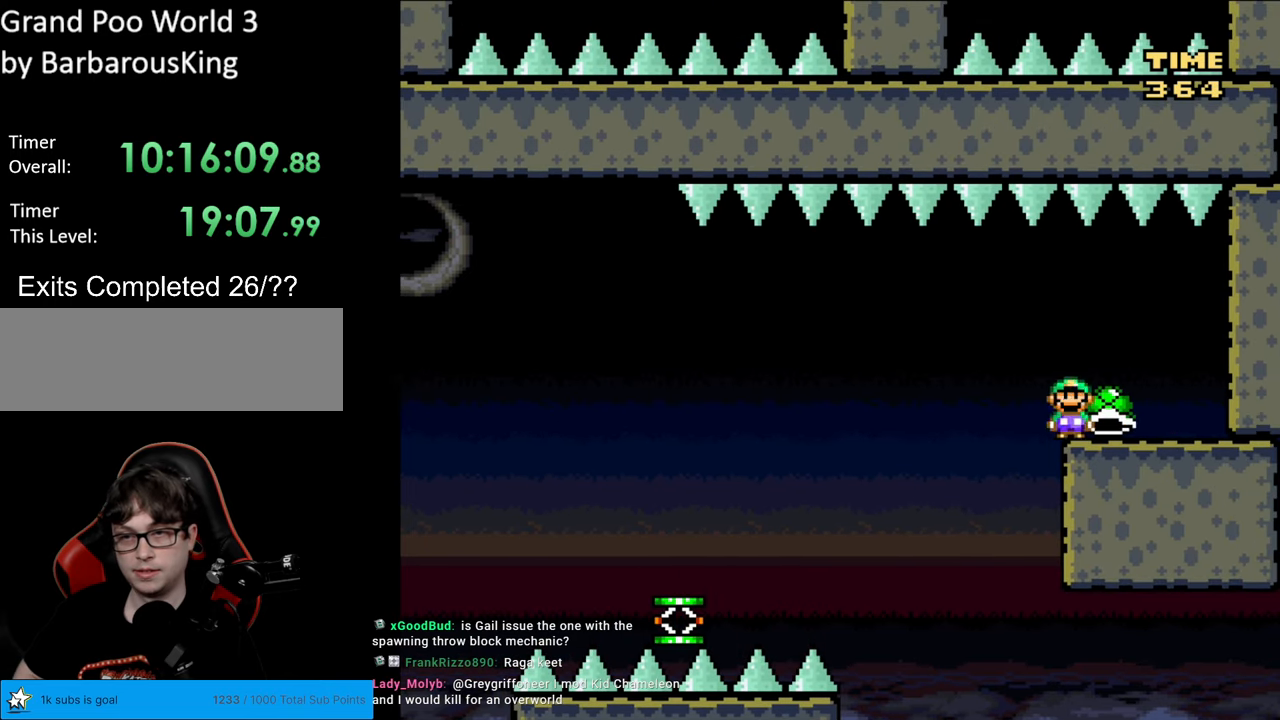
{"buttons": ["B", "Y", "DPAD_RIGHT"], "events": [[317, "B", "down"]]}
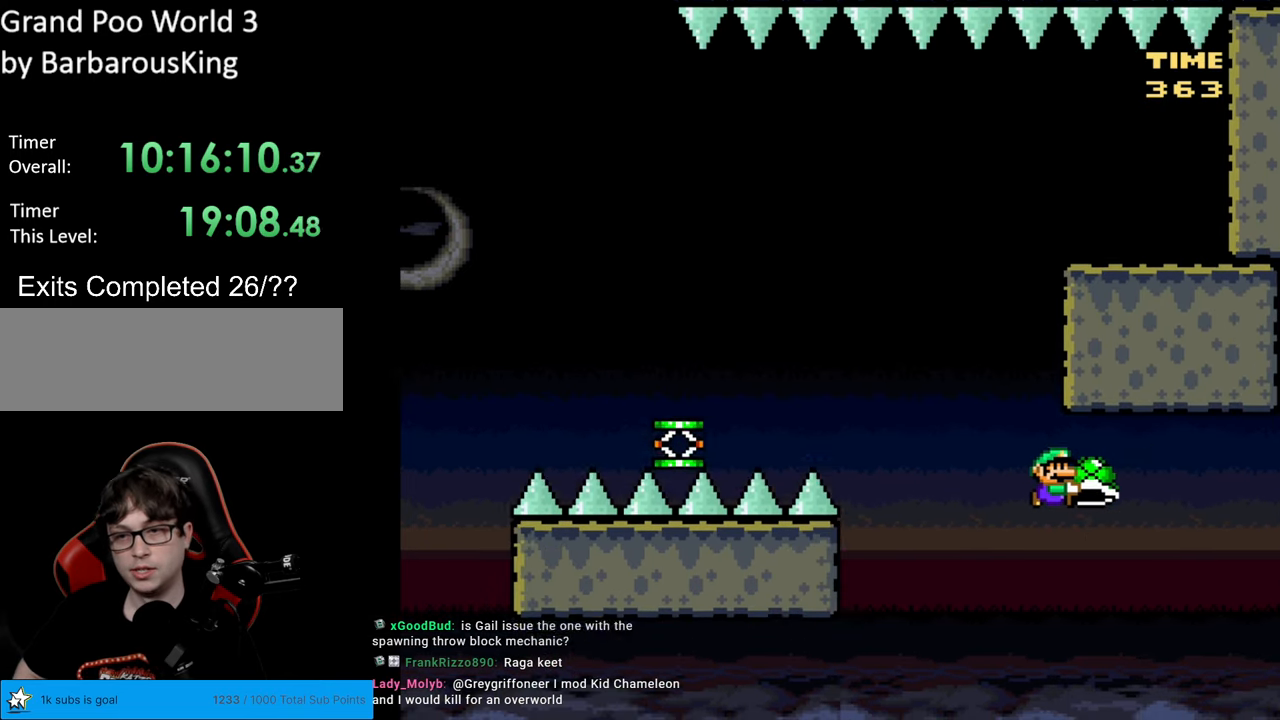
{"buttons": ["B", "Y", "DPAD_LEFT"], "events": [[333, "DPAD_RIGHT", "up"], [467, "DPAD_LEFT", "down"]]}
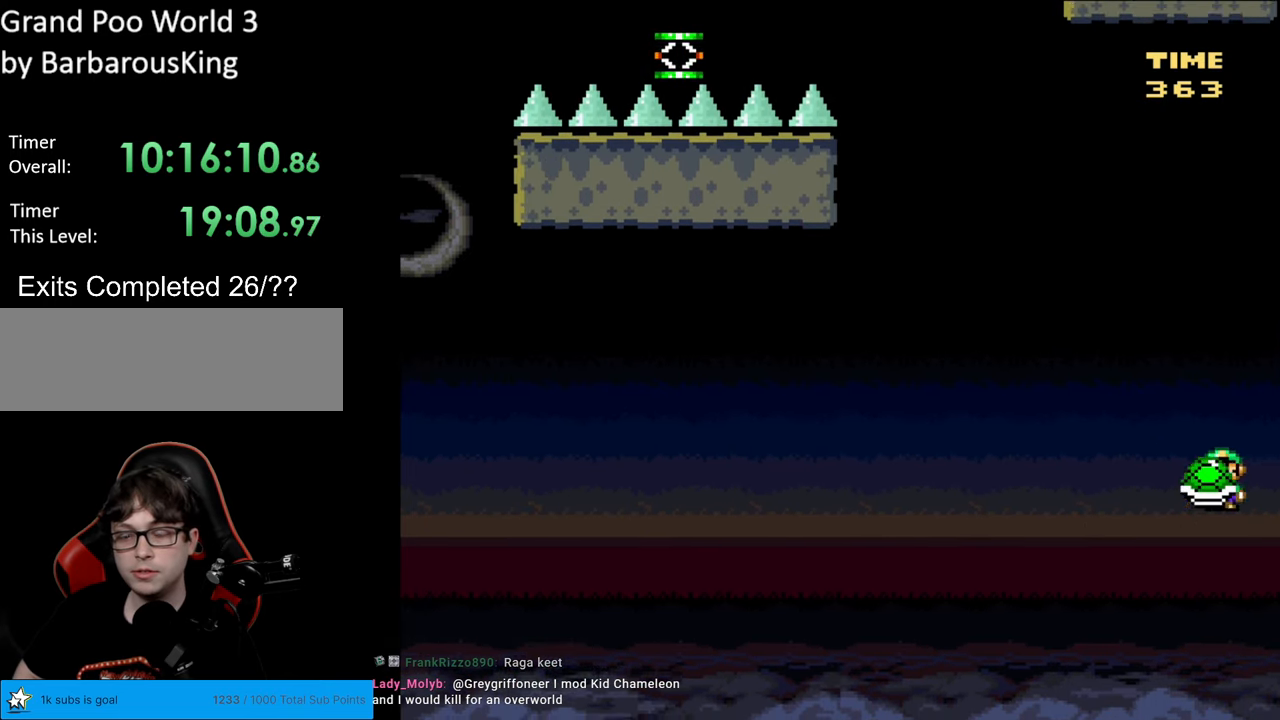
{"buttons": [], "events": [[83, "Y", "up"], [167, "Y", "down"], [183, "DPAD_LEFT", "up"], [267, "B", "up"], [283, "DPAD_RIGHT", "down"], [400, "Y", "up"], [417, "DPAD_RIGHT", "up"]]}
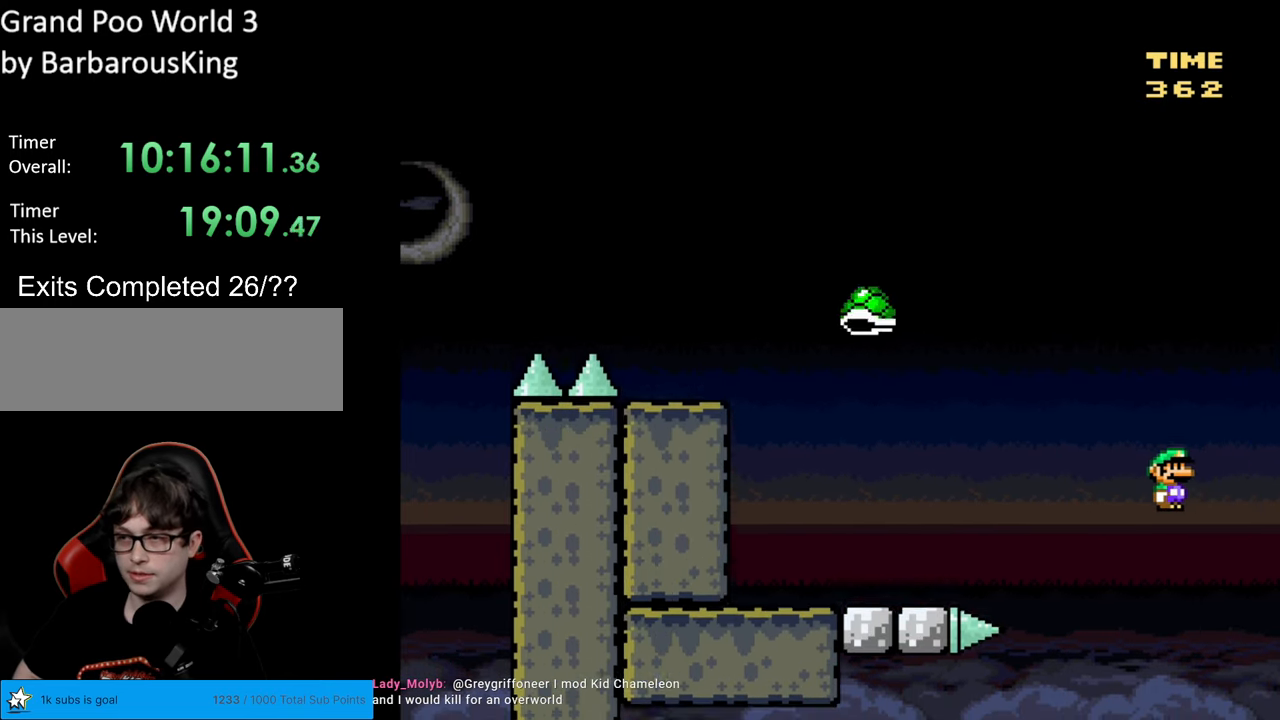
{"buttons": [], "events": []}
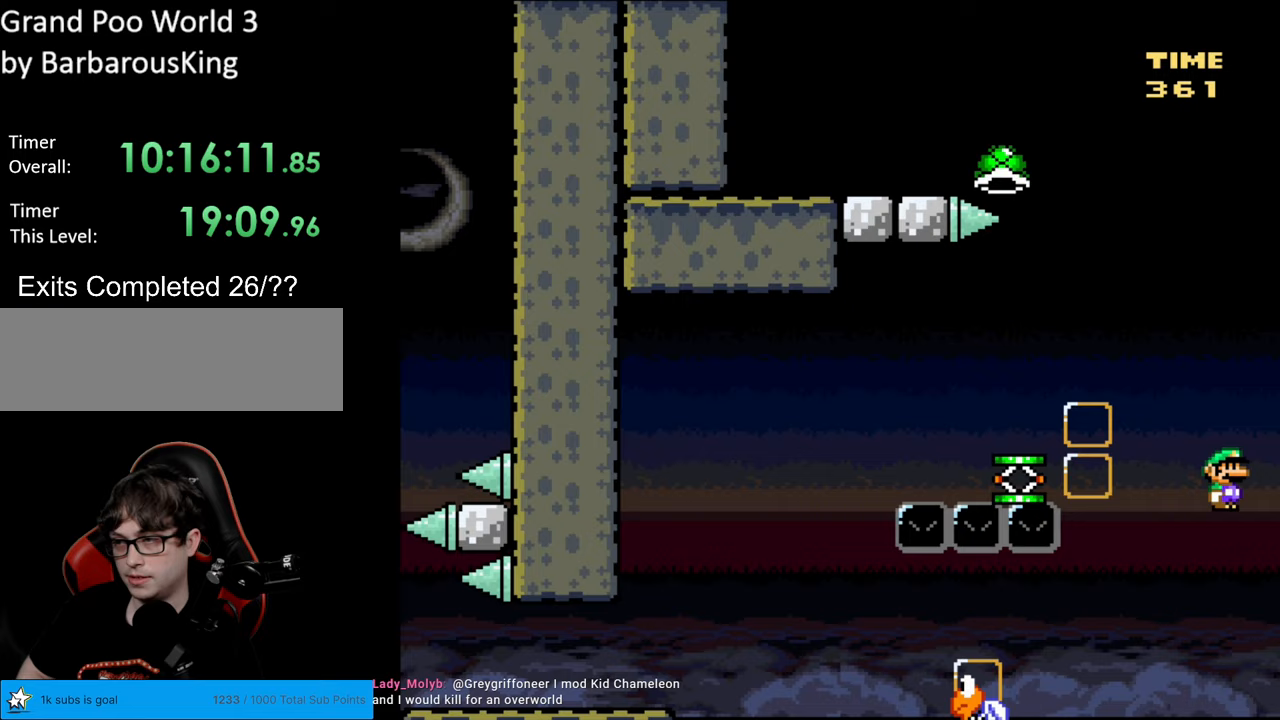
{"buttons": [], "events": []}
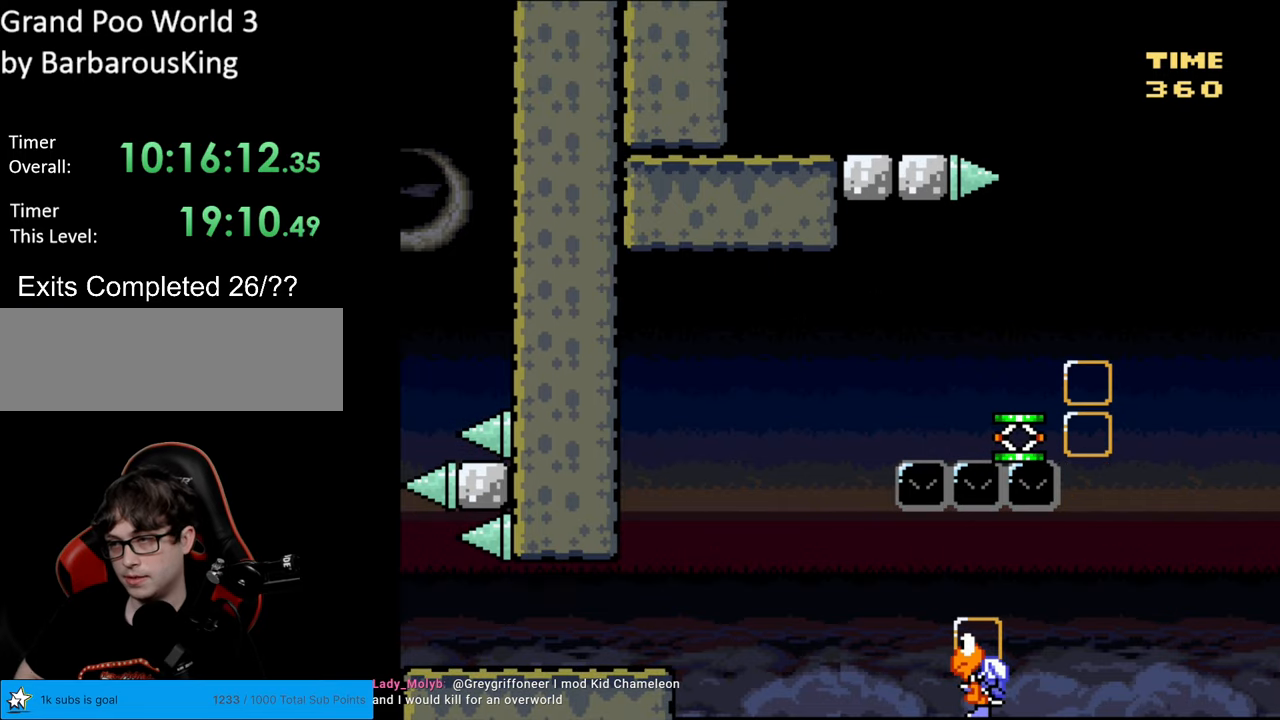
{"buttons": [], "events": []}
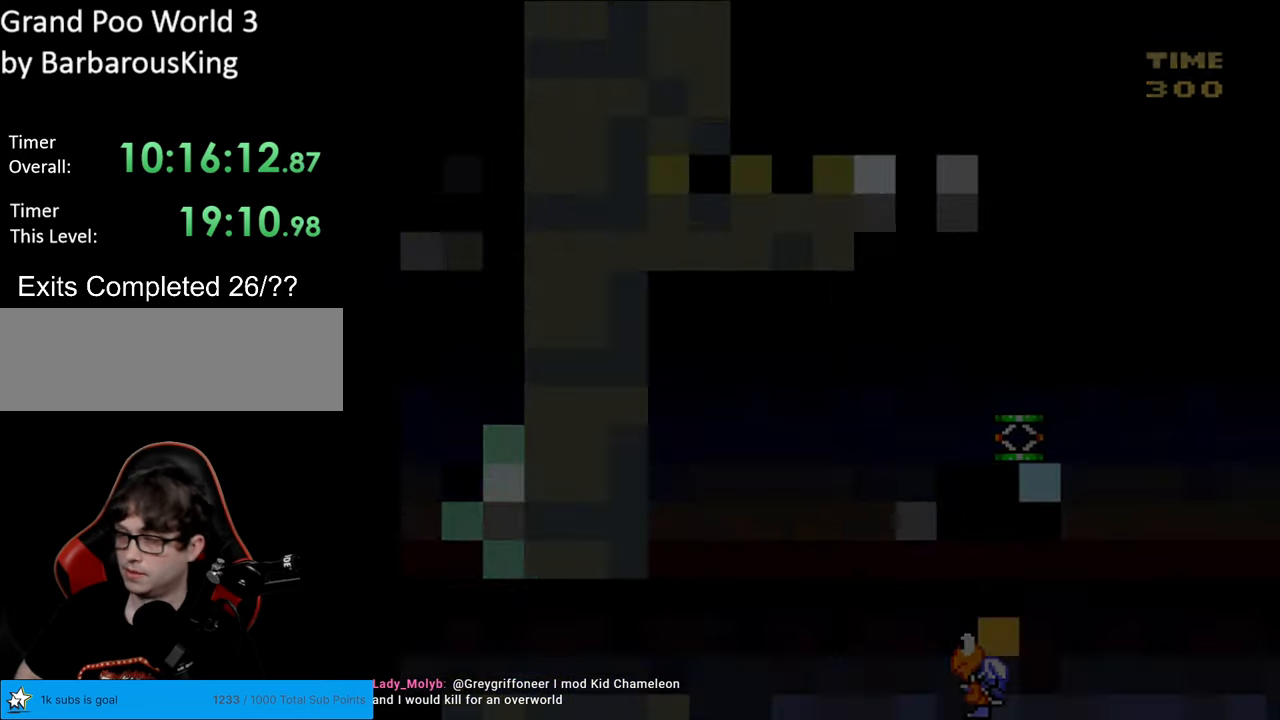
{"buttons": ["B", "Y"], "events": [[300, "B", "down"], [300, "Y", "down"]]}
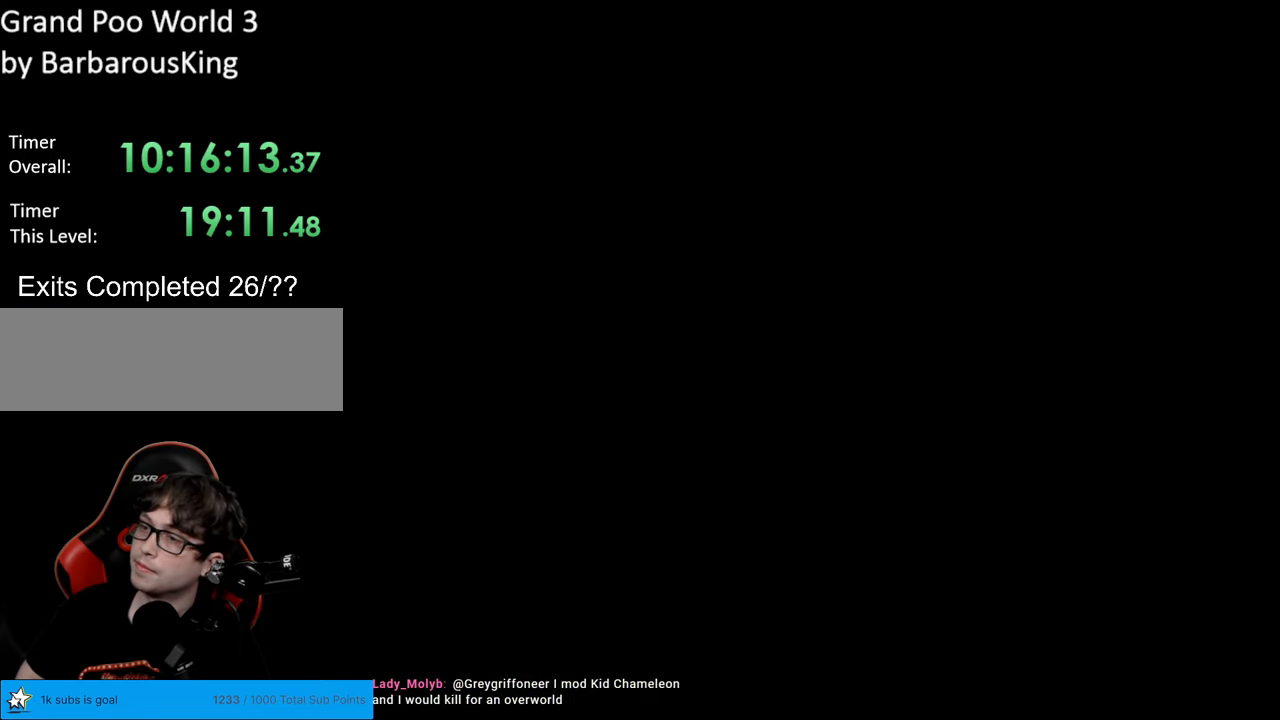
{"buttons": ["Y", "DPAD_RIGHT"], "events": [[450, "B", "up"], [450, "DPAD_RIGHT", "down"]]}
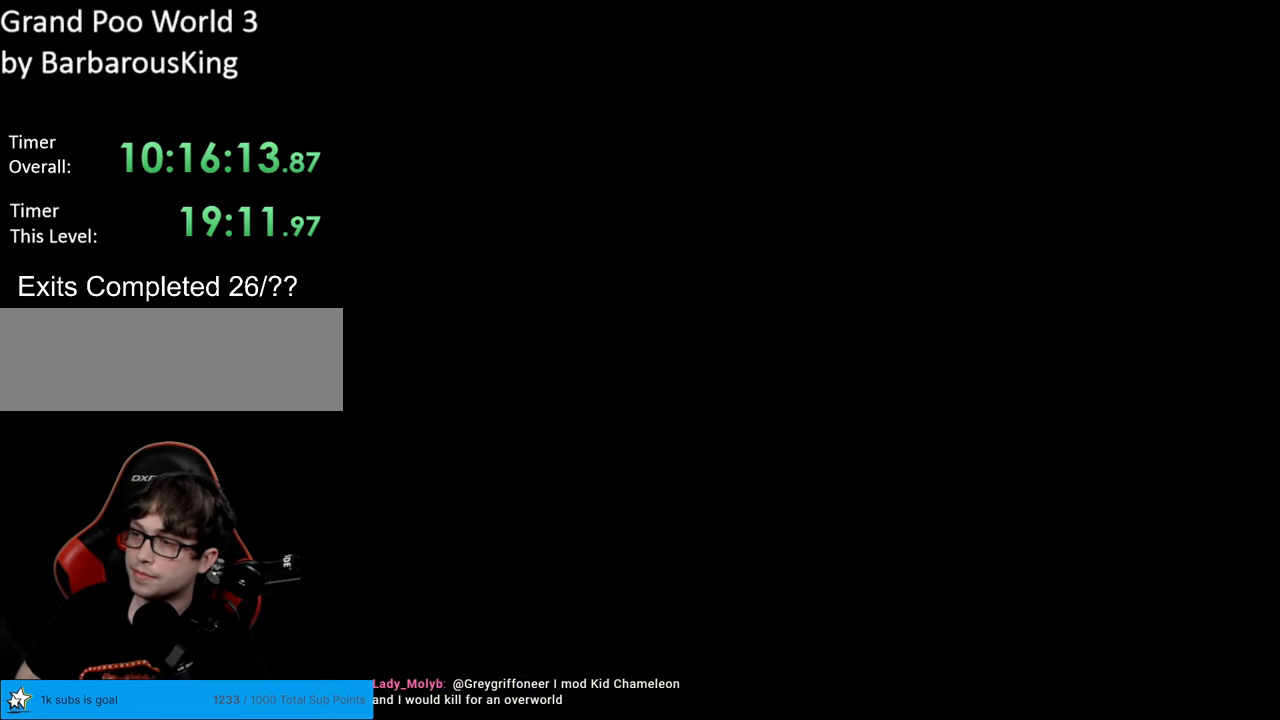
{"buttons": ["Y", "DPAD_RIGHT"], "events": []}
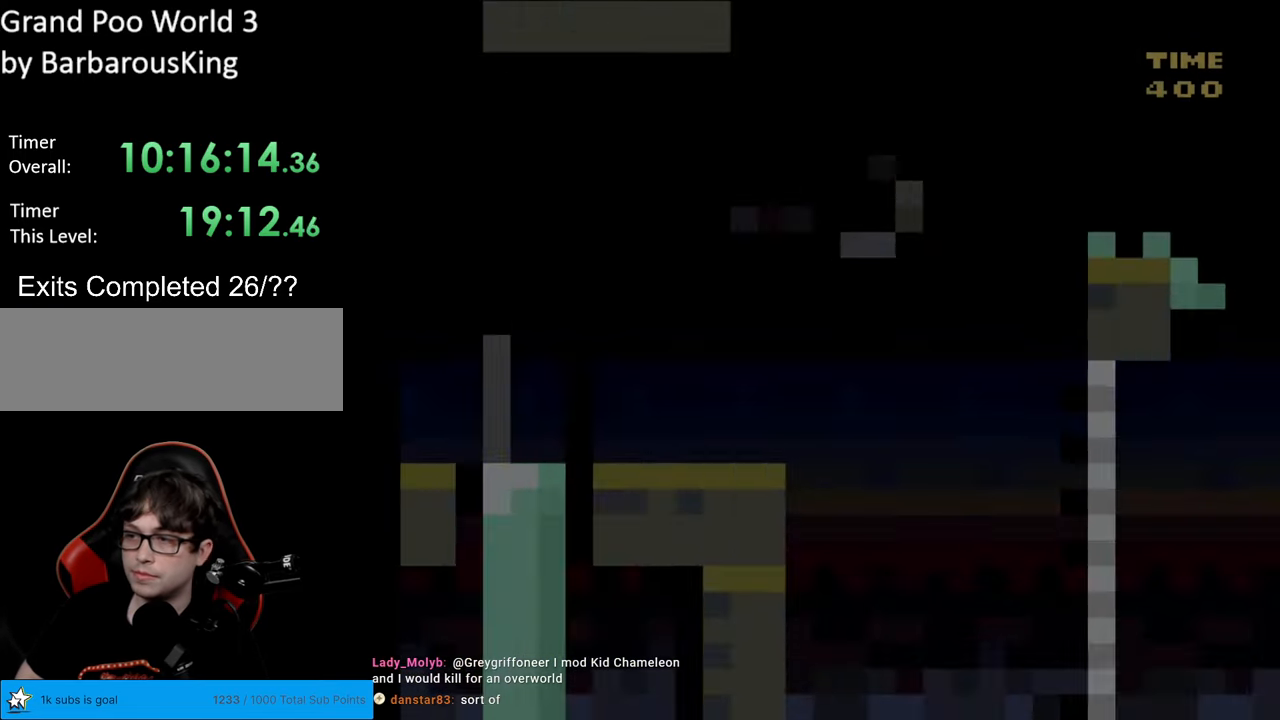
{"buttons": ["Y", "DPAD_RIGHT"], "events": []}
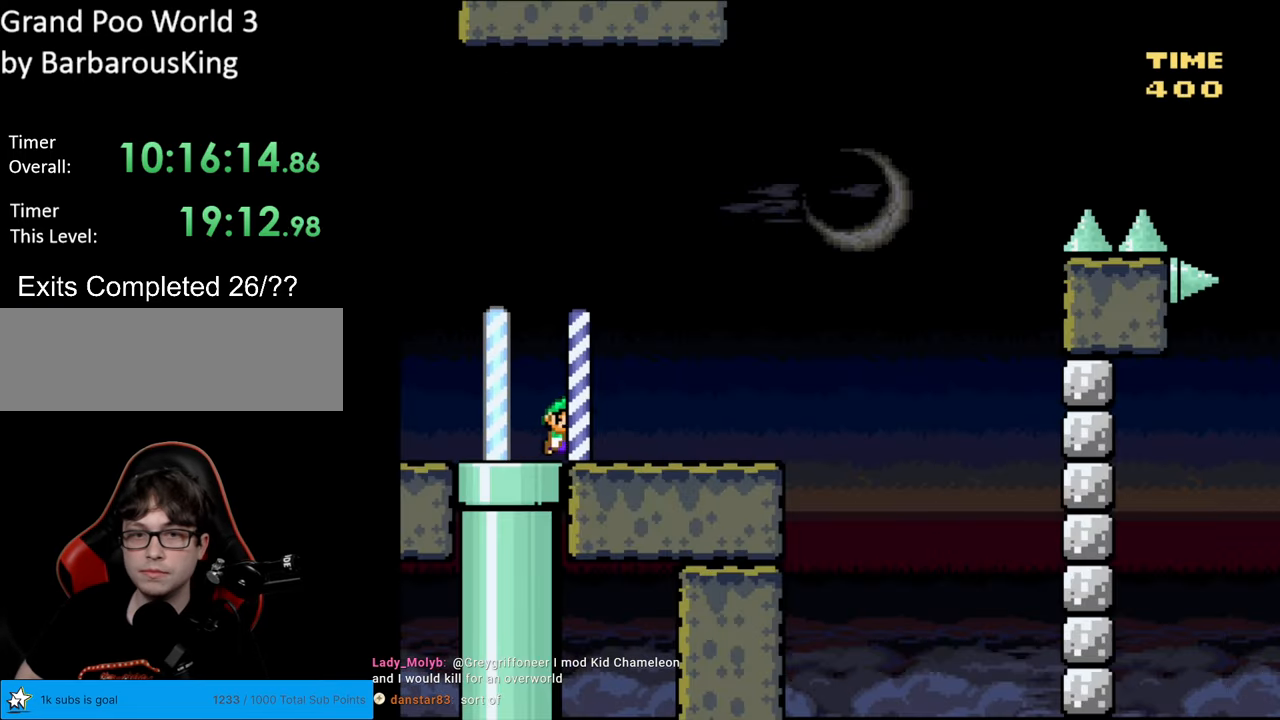
{"buttons": ["B", "Y"], "events": [[450, "B", "down"], [500, "DPAD_RIGHT", "up"]]}
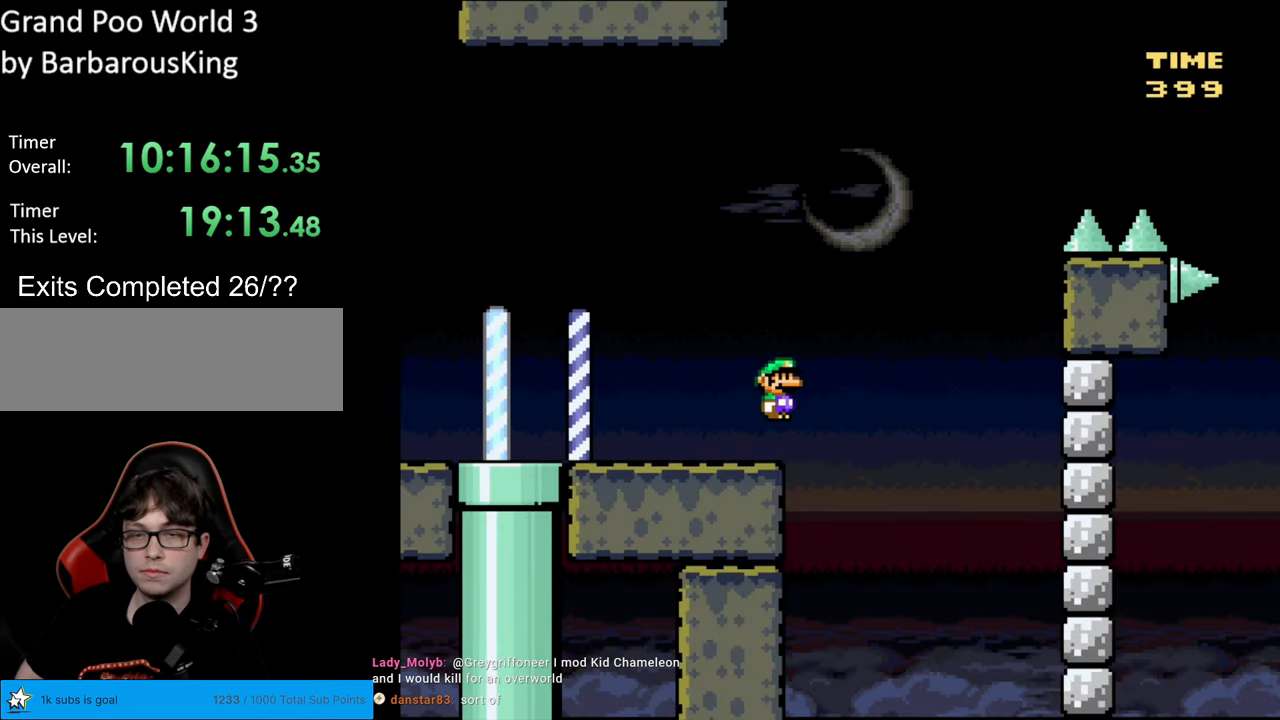
{"buttons": ["B", "Y"], "events": []}
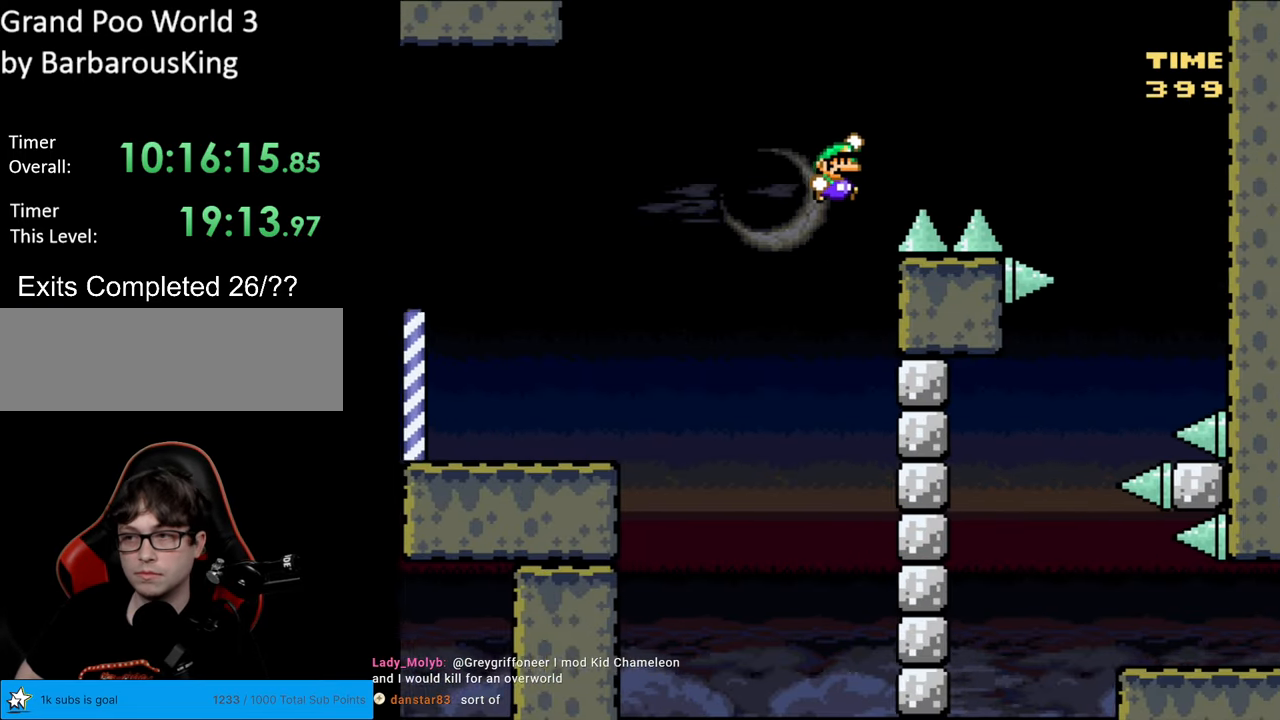
{"buttons": ["B", "Y"], "events": []}
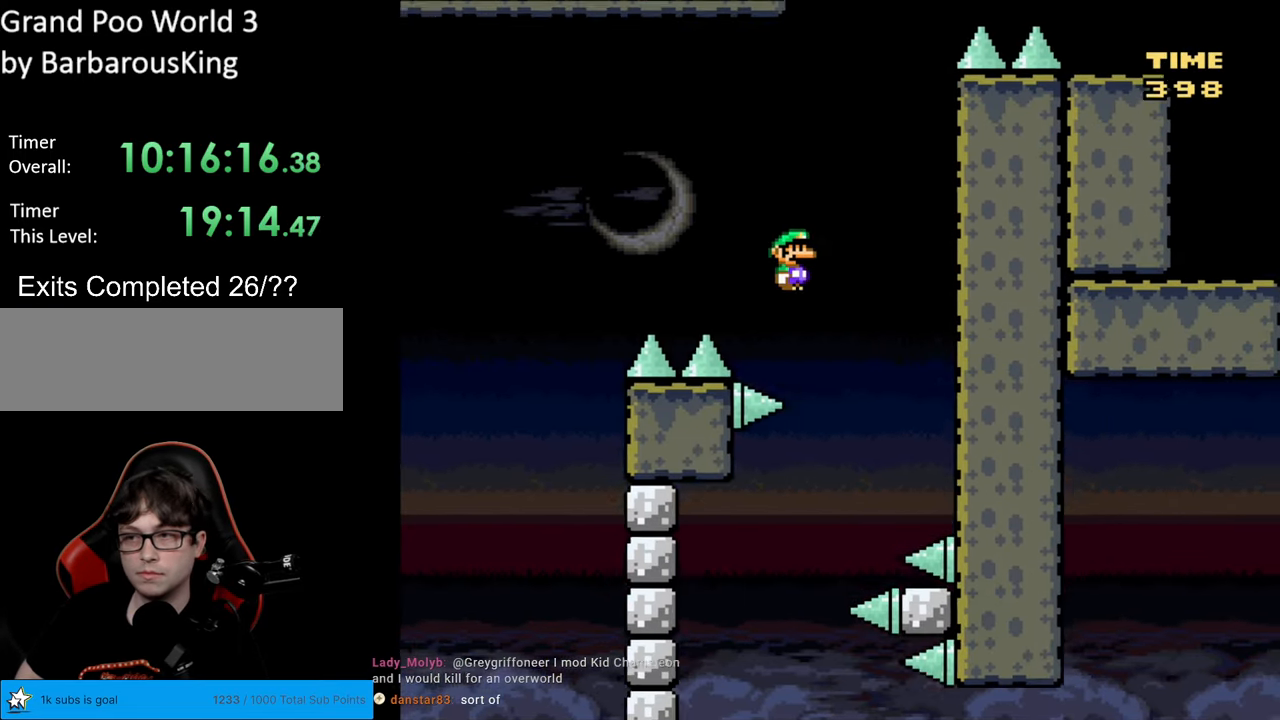
{"buttons": ["B", "Y"], "events": []}
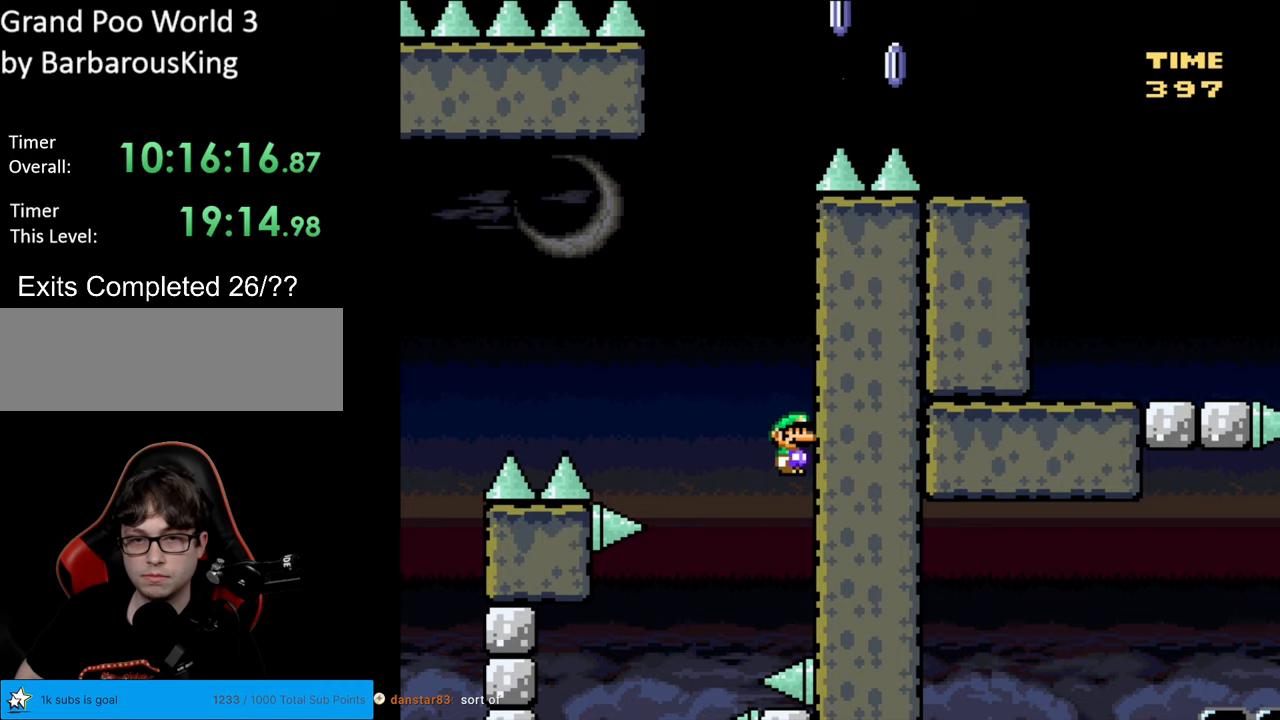
{"buttons": ["B", "Y", "DPAD_LEFT"], "events": [[183, "DPAD_LEFT", "down"]]}
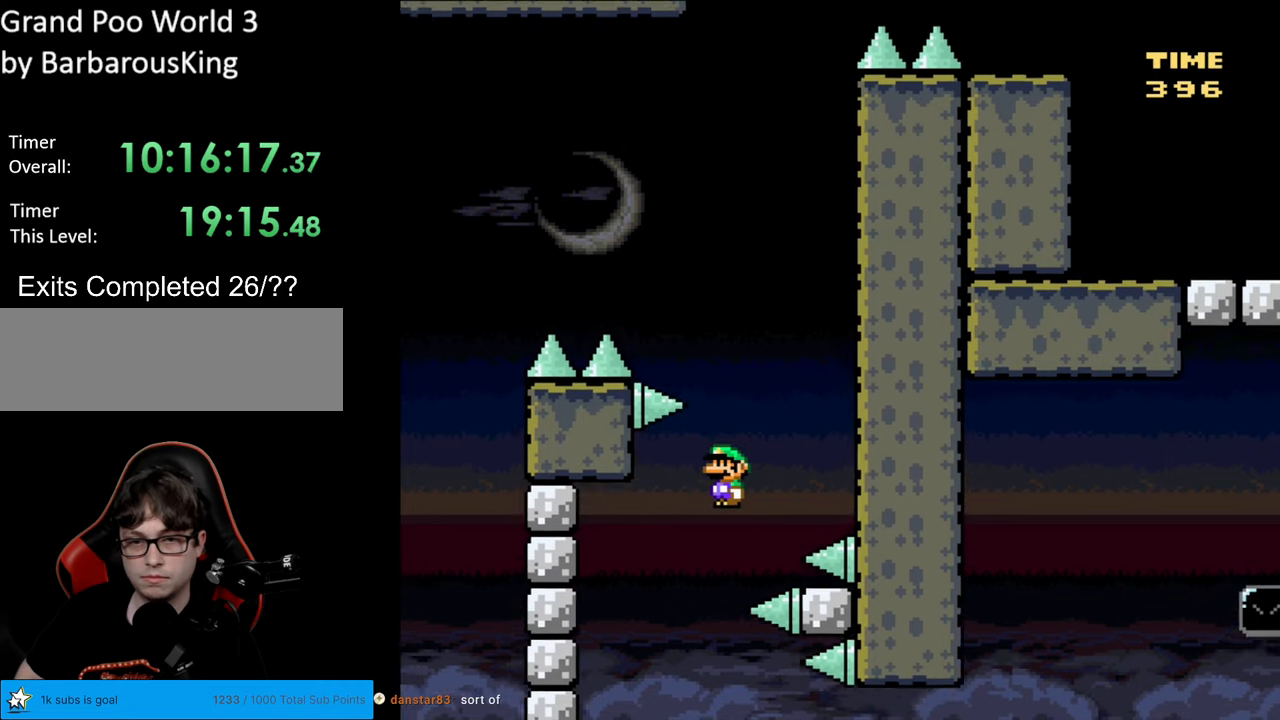
{"buttons": ["B", "Y", "DPAD_RIGHT"], "events": [[83, "DPAD_LEFT", "up"], [133, "DPAD_RIGHT", "down"]]}
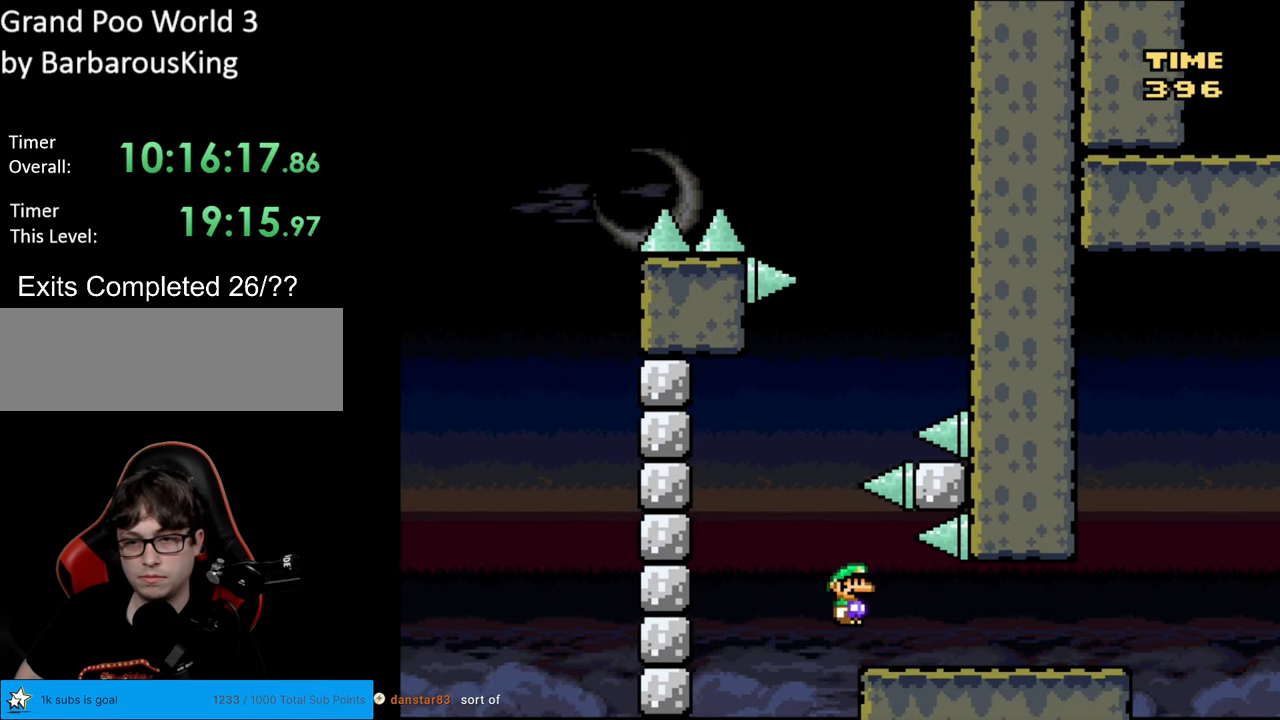
{"buttons": ["Y", "DPAD_RIGHT"], "events": [[217, "B", "up"]]}
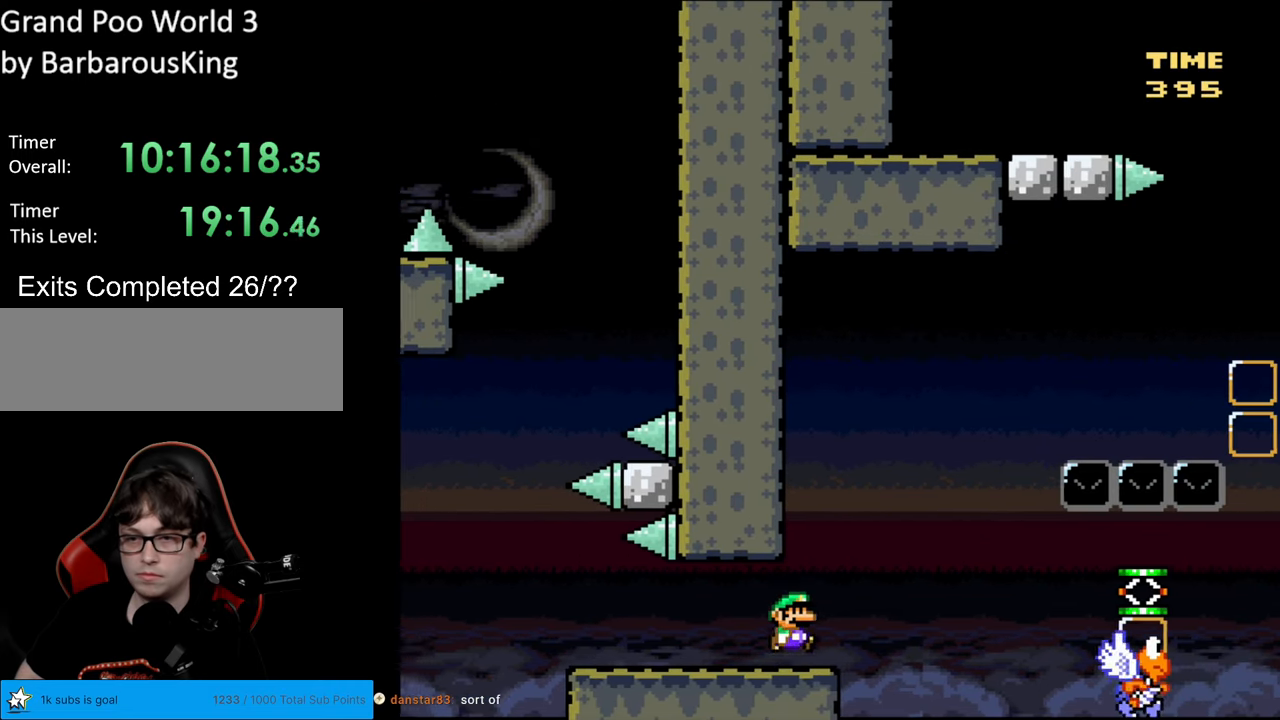
{"buttons": ["B", "Y"], "events": [[17, "B", "down"], [83, "DPAD_RIGHT", "up"]]}
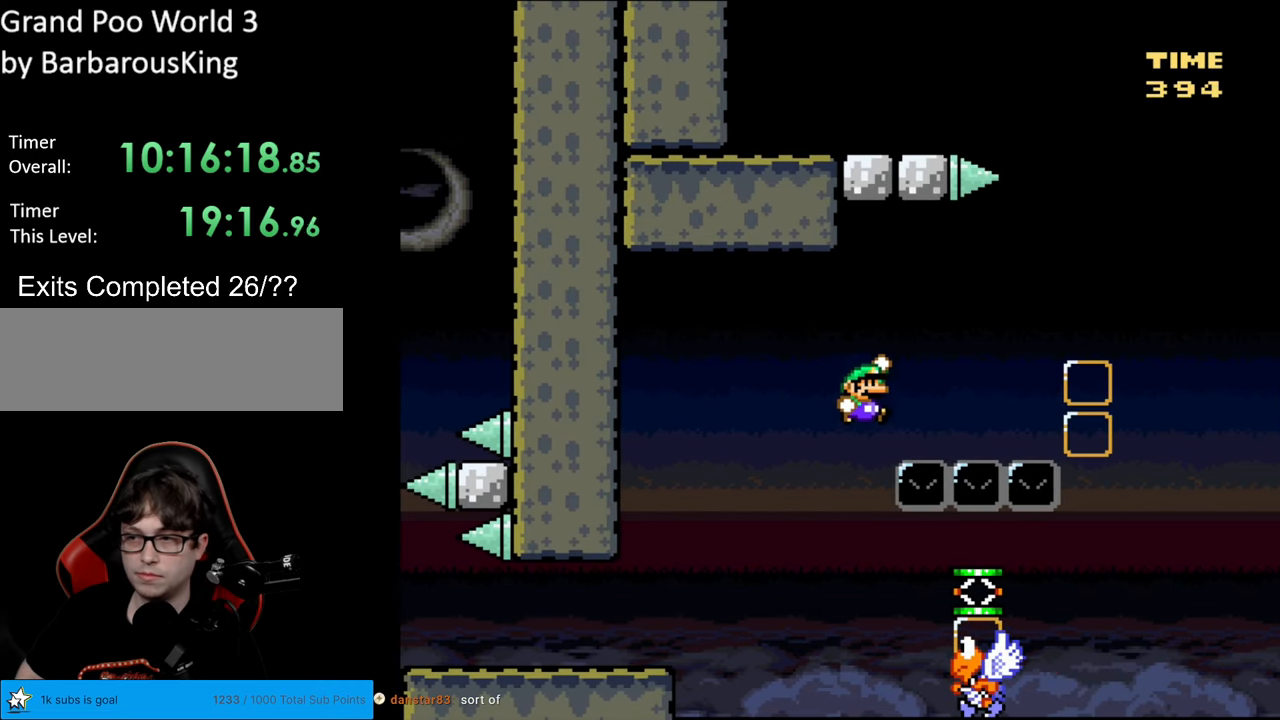
{"buttons": ["B", "Y"], "events": []}
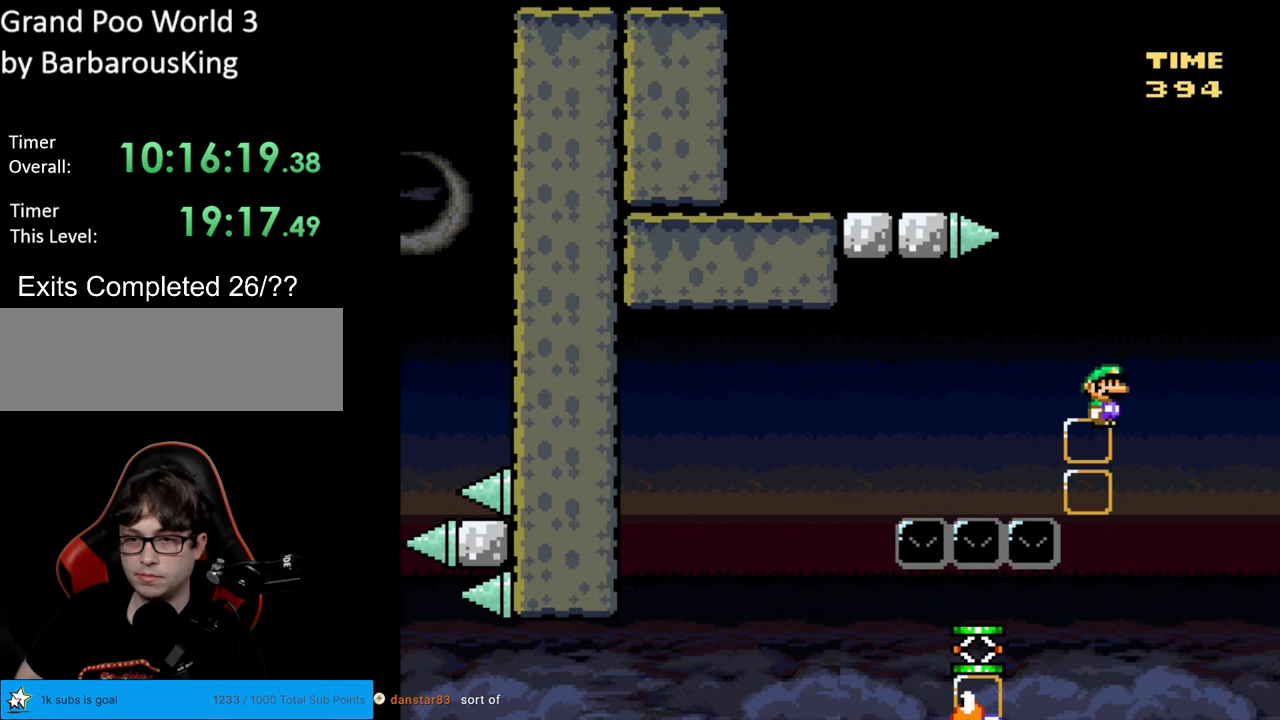
{"buttons": ["B", "Y"], "events": []}
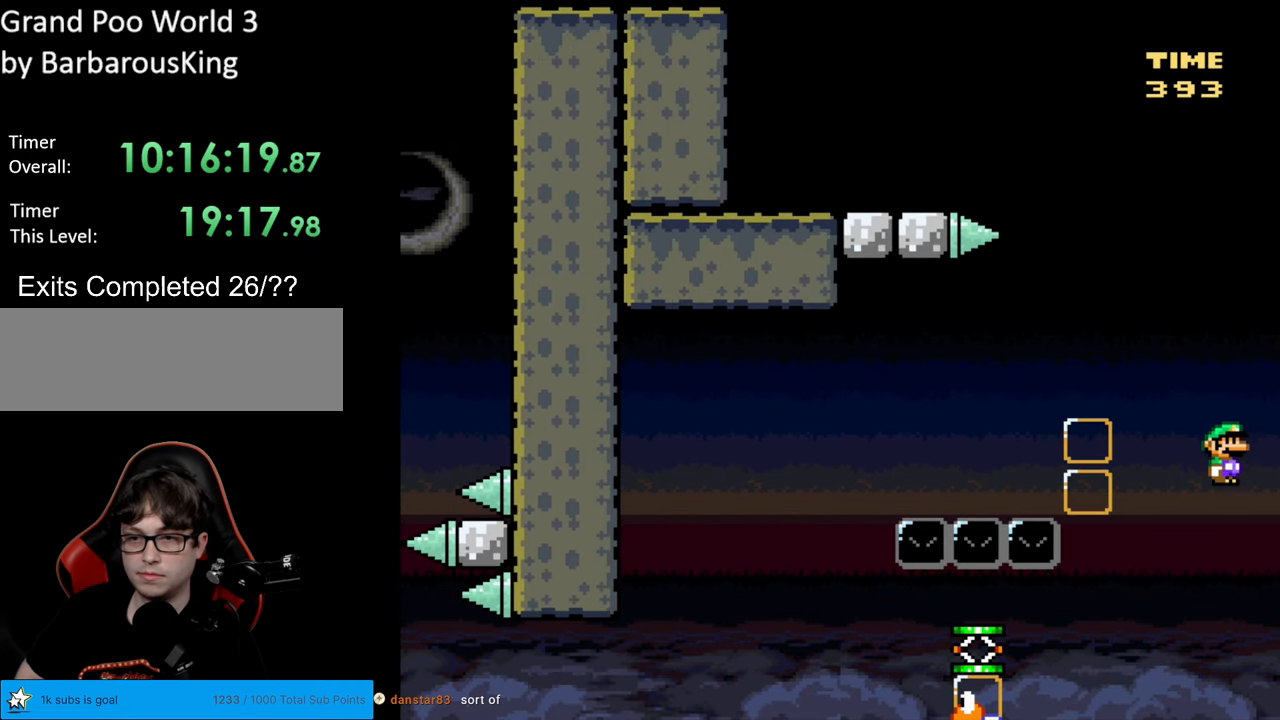
{"buttons": ["B", "Y", "DPAD_LEFT"], "events": [[183, "DPAD_LEFT", "down"]]}
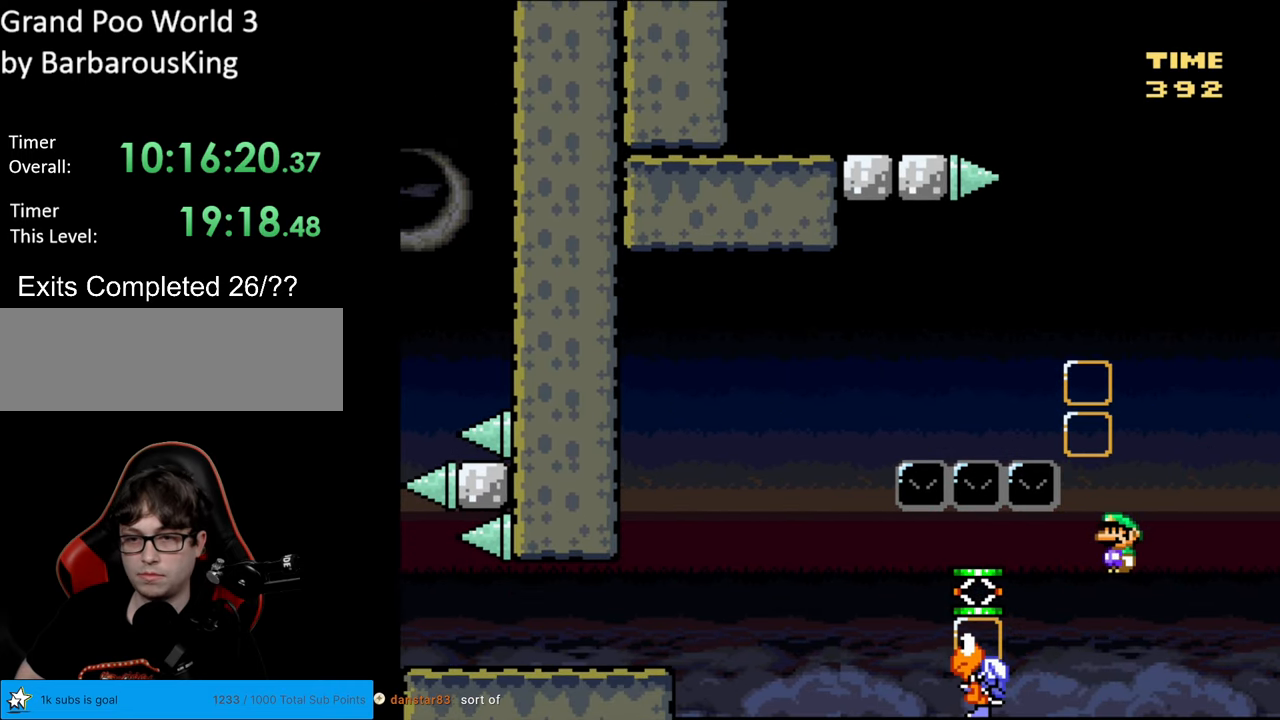
{"buttons": ["B", "Y", "DPAD_LEFT"], "events": [[167, "B", "up"], [383, "B", "down"]]}
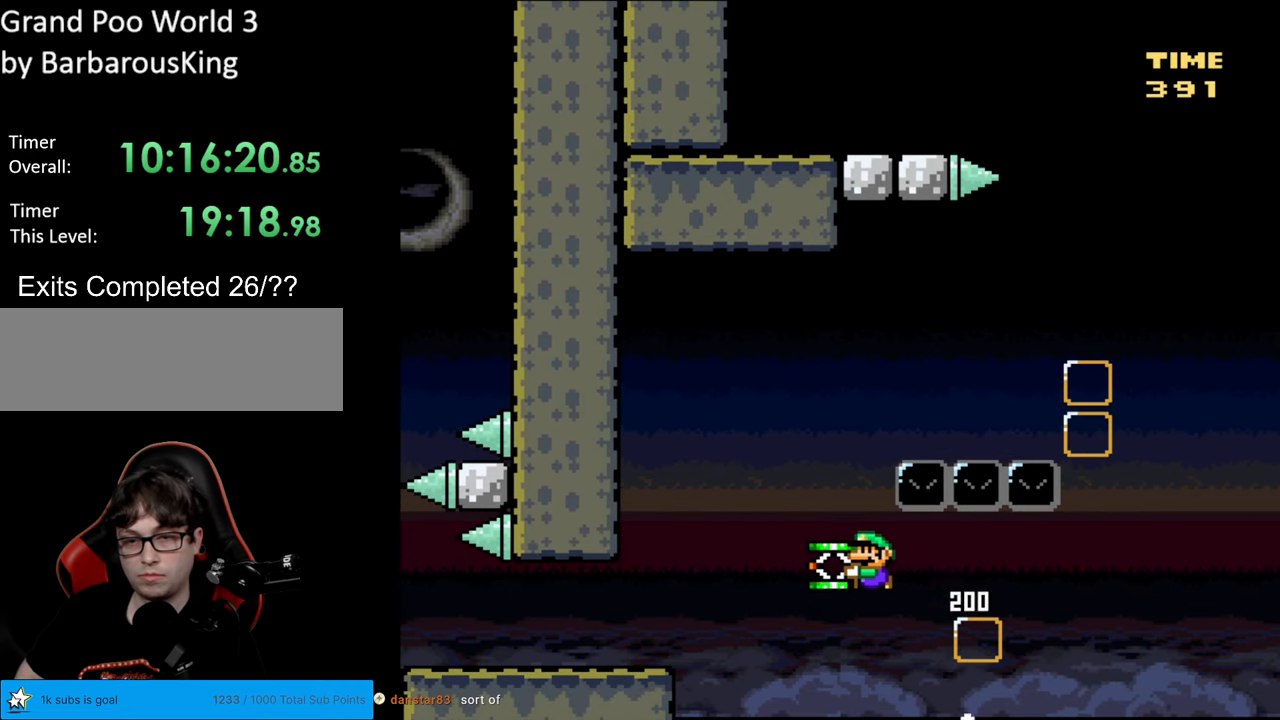
{"buttons": ["Y", "DPAD_LEFT"], "events": [[283, "B", "up"]]}
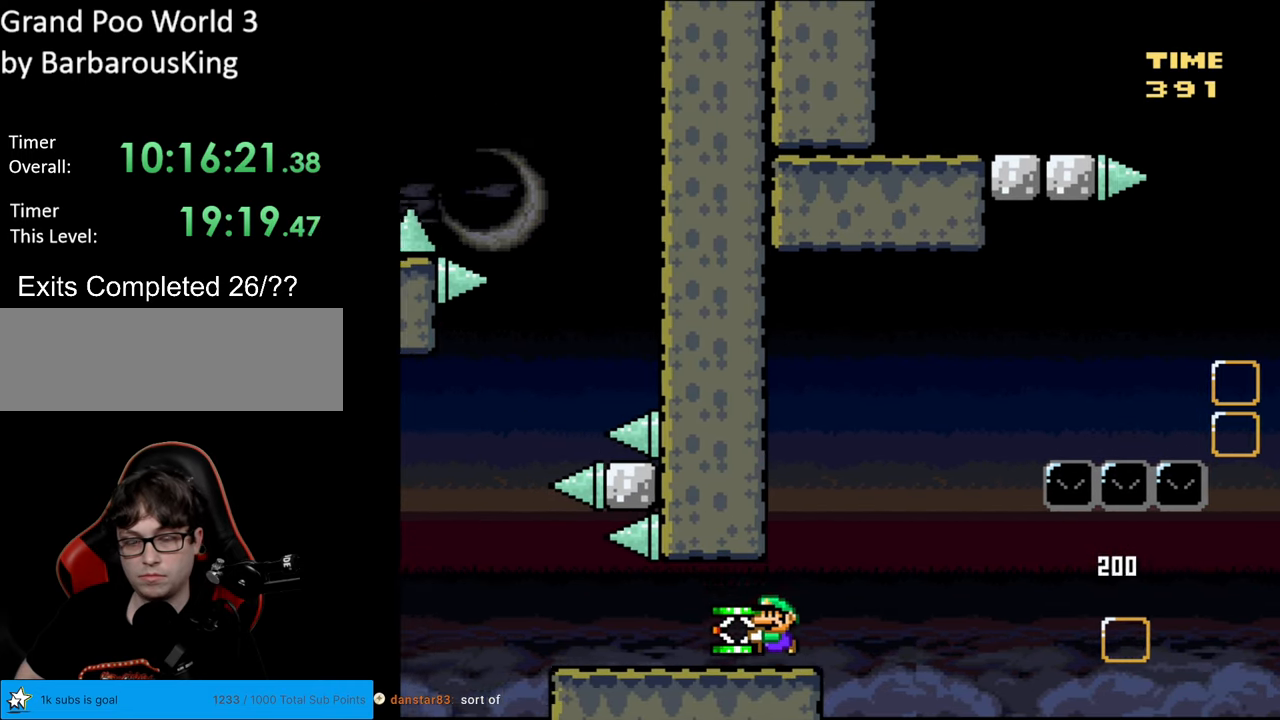
{"buttons": ["Y", "DPAD_RIGHT"], "events": [[150, "DPAD_LEFT", "up"], [167, "DPAD_RIGHT", "down"]]}